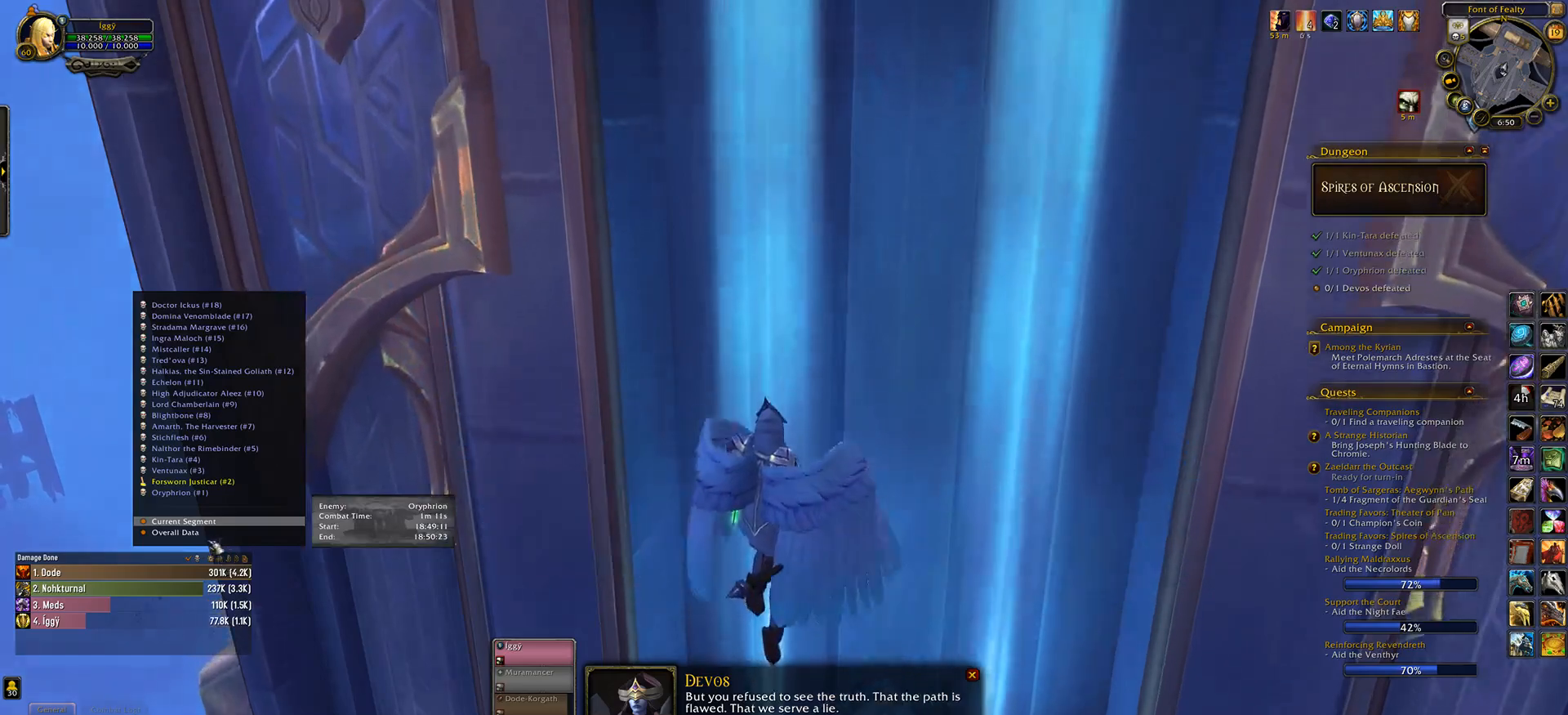
Gameplay with keyboard and mouse; each line is a JSON object with the keys and mouse buttons held at the frame after it. "events" lists presses ("down") and releases ("up") of ".", "/", "0", "1", "2", "3", "4", "5", "6", "7", "8", "9", "a", "alt_l", "alt_r", "b", "backslash", "backspace", "c", "caps_lock", "comma", "ctrl_l", "ctrl_r", "d", "down", "e", "equals", "escape", "f", "f1", "f10", "f11", "f12", "f2", "f3", "f4", "f5", "f6", "f7", "f8", "f9", "g", "h", "i", "j", "k", "l", "lbracket", "left", "m", "minus", "n", "o", "p", "q", "quote", "r", "rbracket", "return", "right", "s", "semicolon", "shift_l", "shift_r", "space", "super_l", "super_r", "t", "tab", "tilde", "u", "up", "v", "w", "x", "y", "z", "mouse_left", "mouse_wheel" and "mouse_right" between this image and that frame as [ms after this image, input, new state], when the widget could be followed in between. "mouse_left", "mouse_wheel", "mouse_right" = the "left", "wheel", "right" buttons of the "mouse" list. No other keys are recorded. "wheel" means that the mouse wheel is clicked or scrolled. Mouse movement is not recorded.
{"keys": [], "mouse": [], "events": [[300, "mouse_left", "down"], [383, "mouse_left", "up"]]}
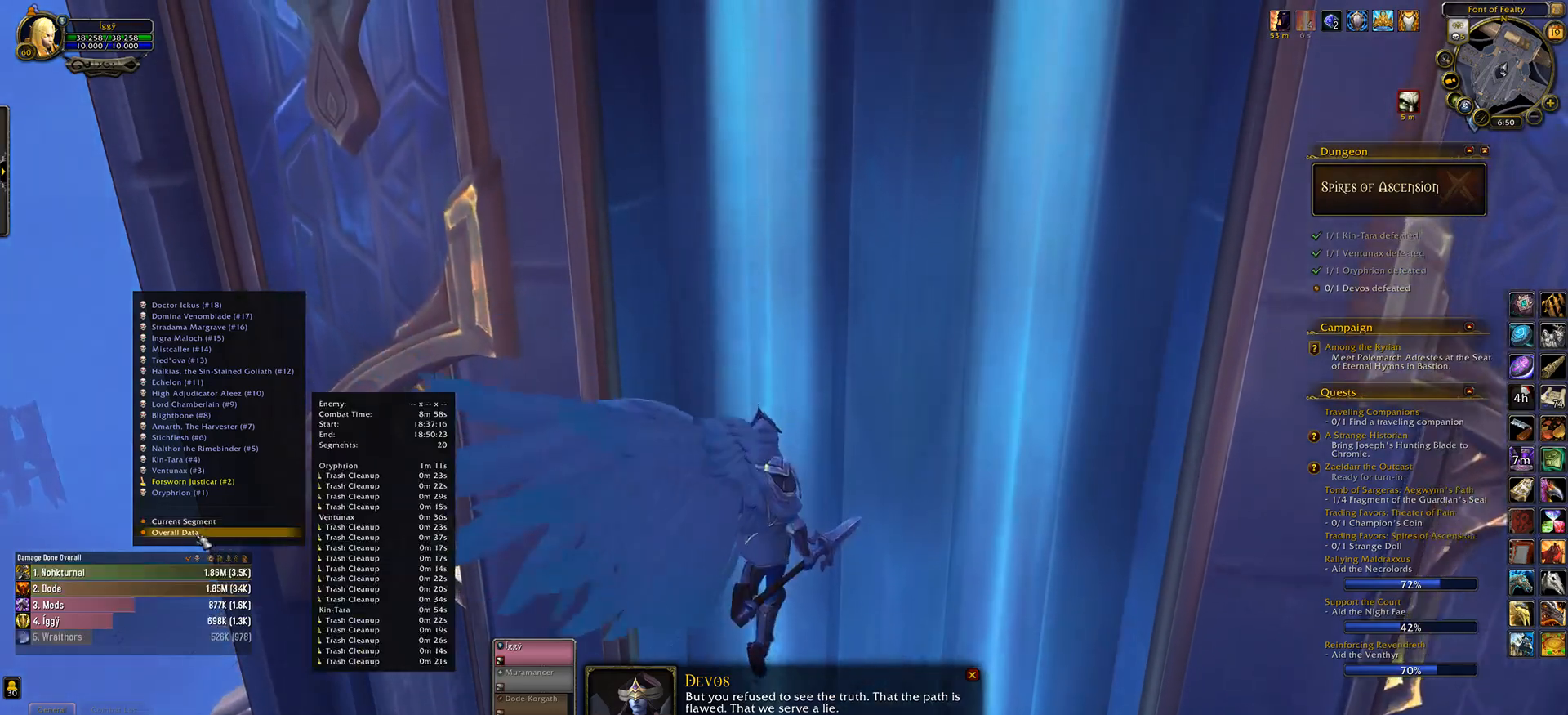
{"keys": [], "mouse": [], "events": []}
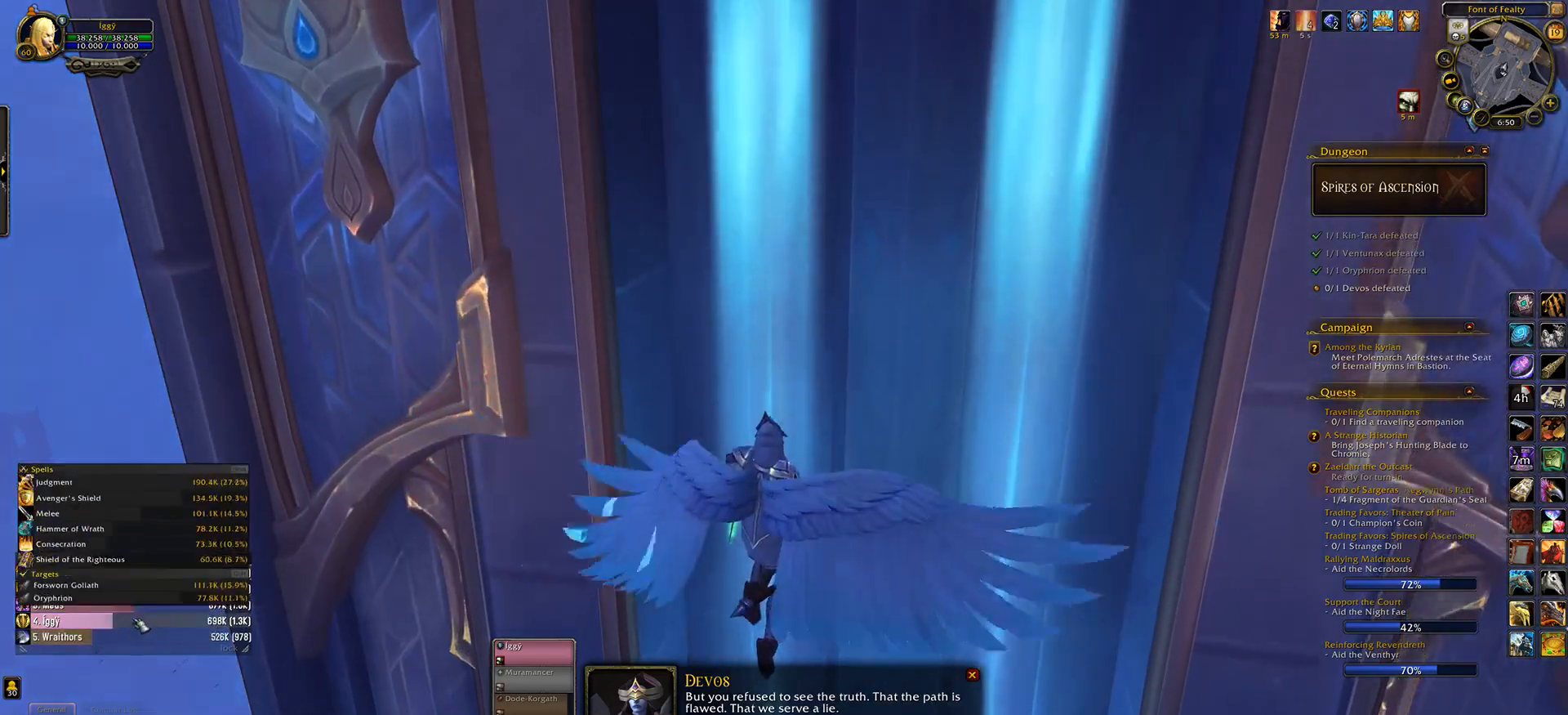
{"keys": [], "mouse": [], "events": []}
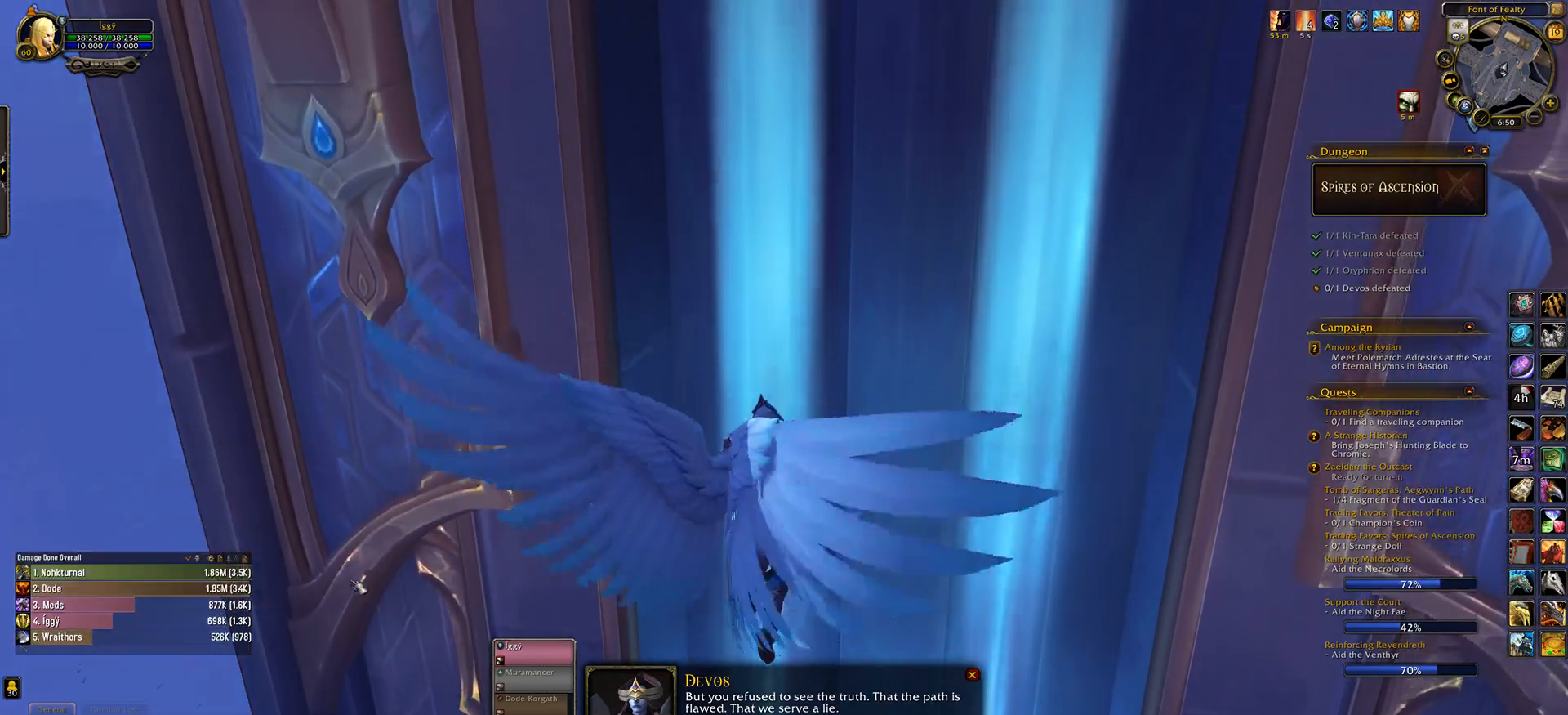
{"keys": [], "mouse": ["wheel"], "events": [[67, "mouse_wheel", "down"]]}
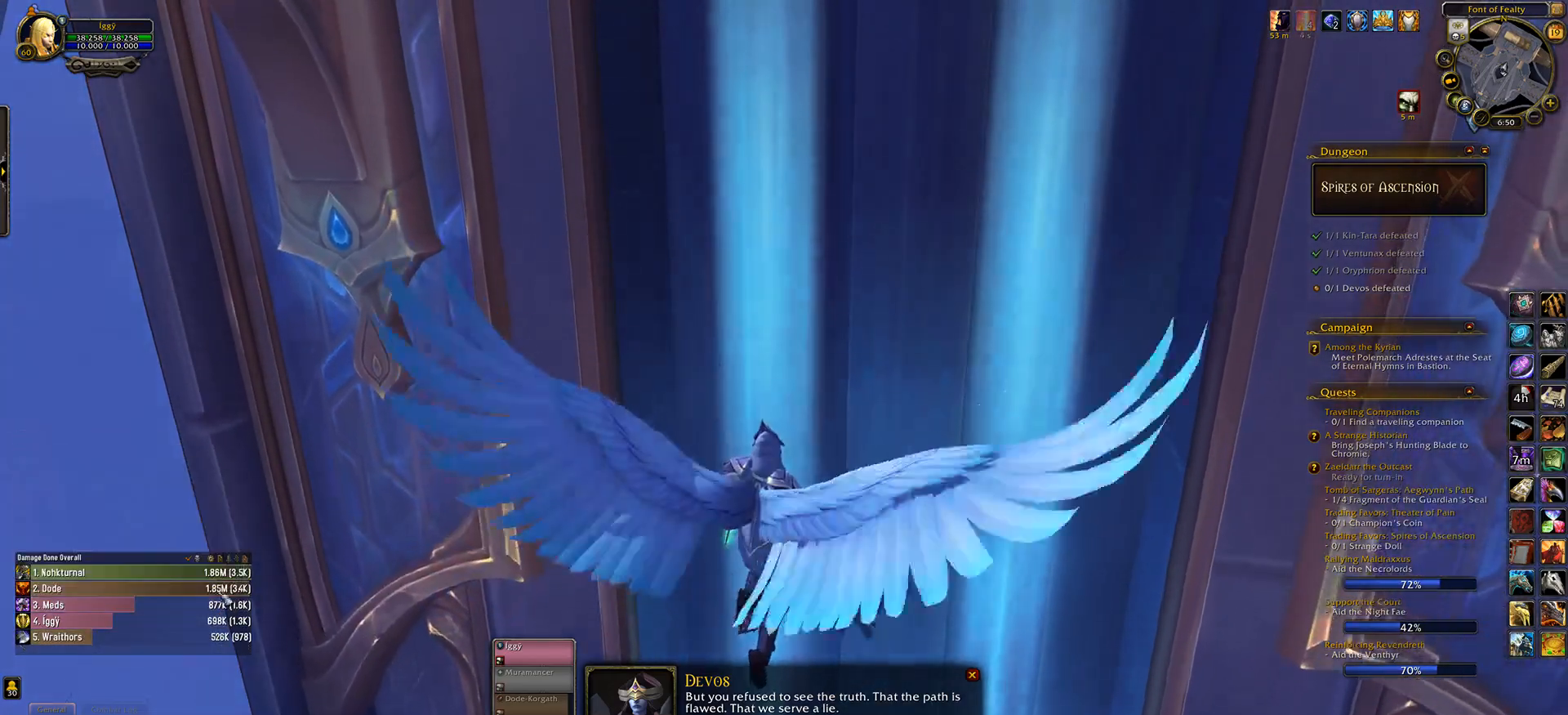
{"keys": [], "mouse": ["wheel"], "events": []}
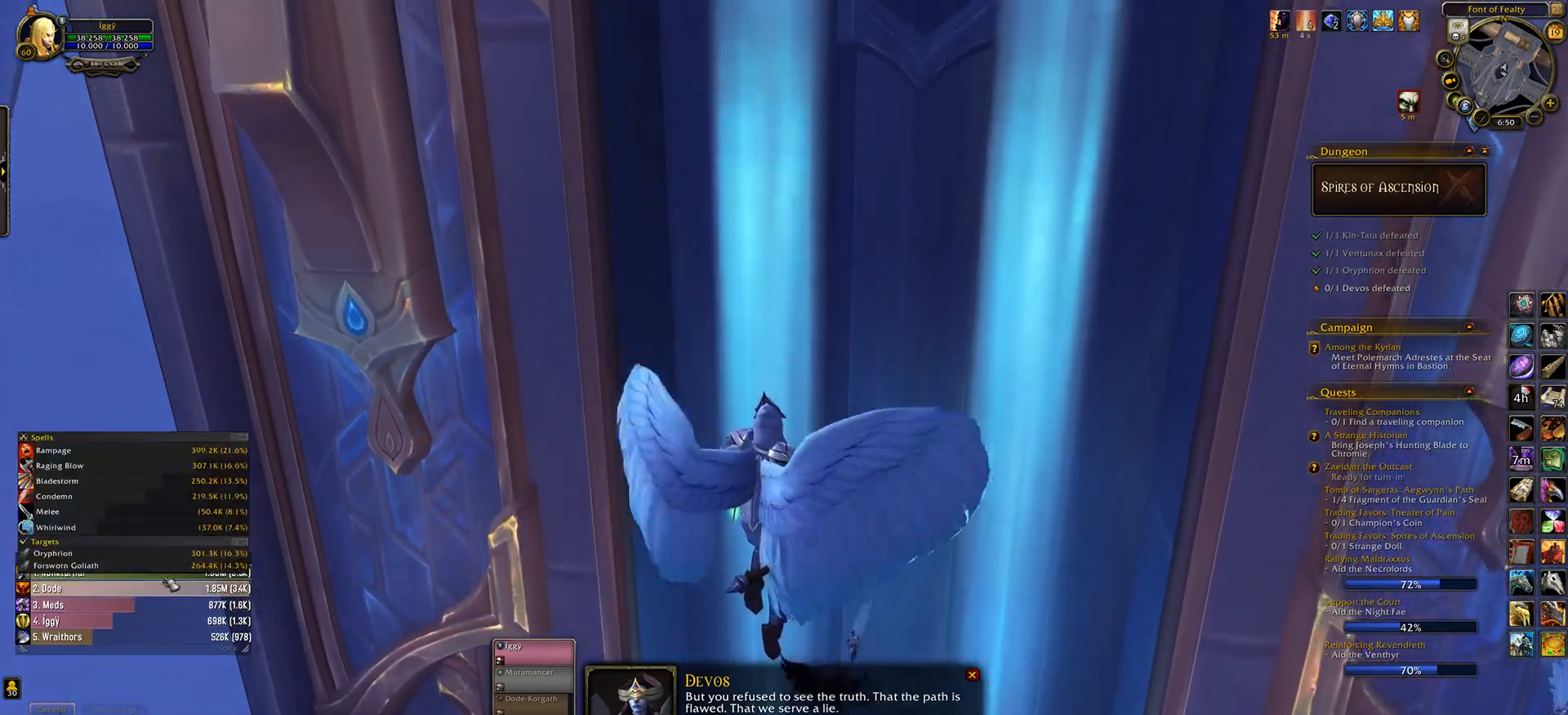
{"keys": [], "mouse": ["wheel"], "events": []}
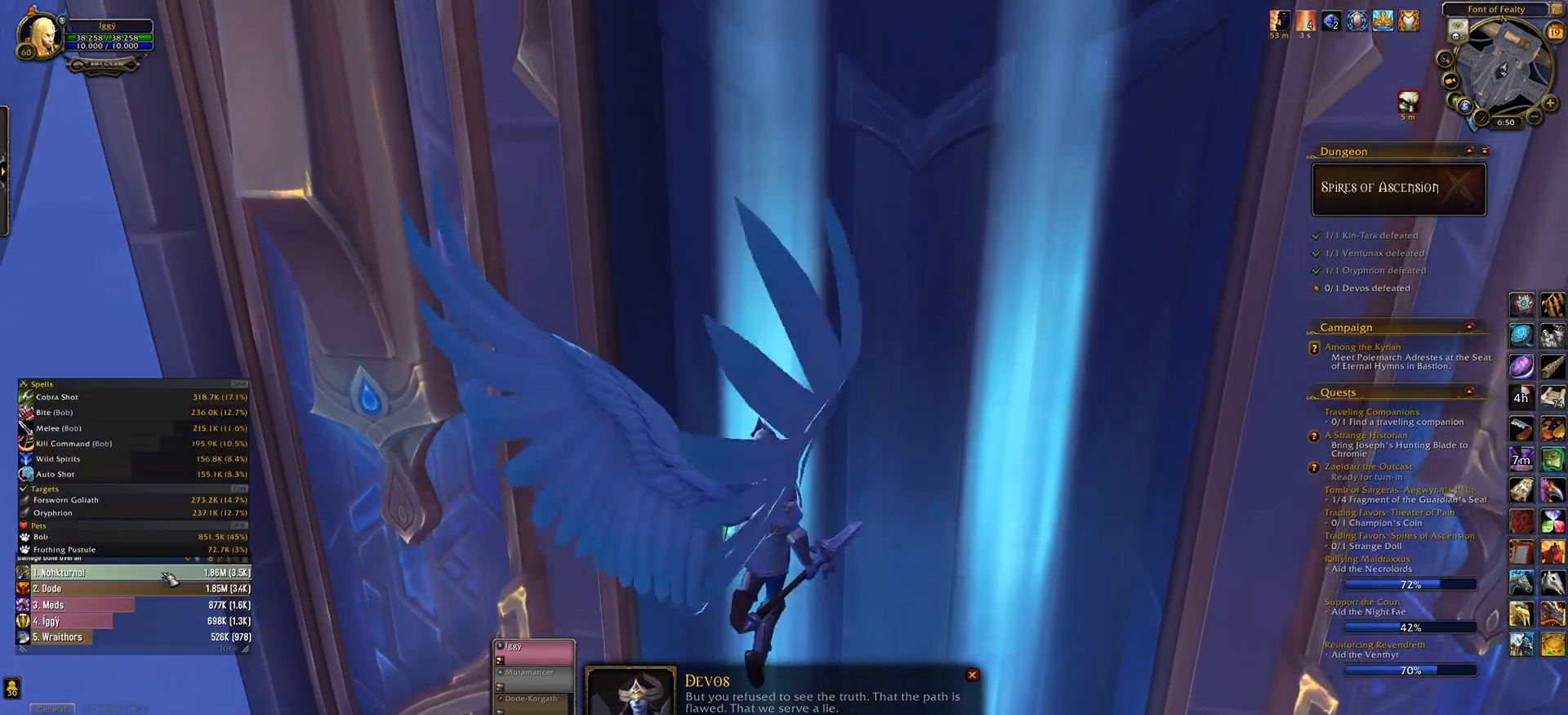
{"keys": [], "mouse": [], "events": [[467, "mouse_wheel", "up"]]}
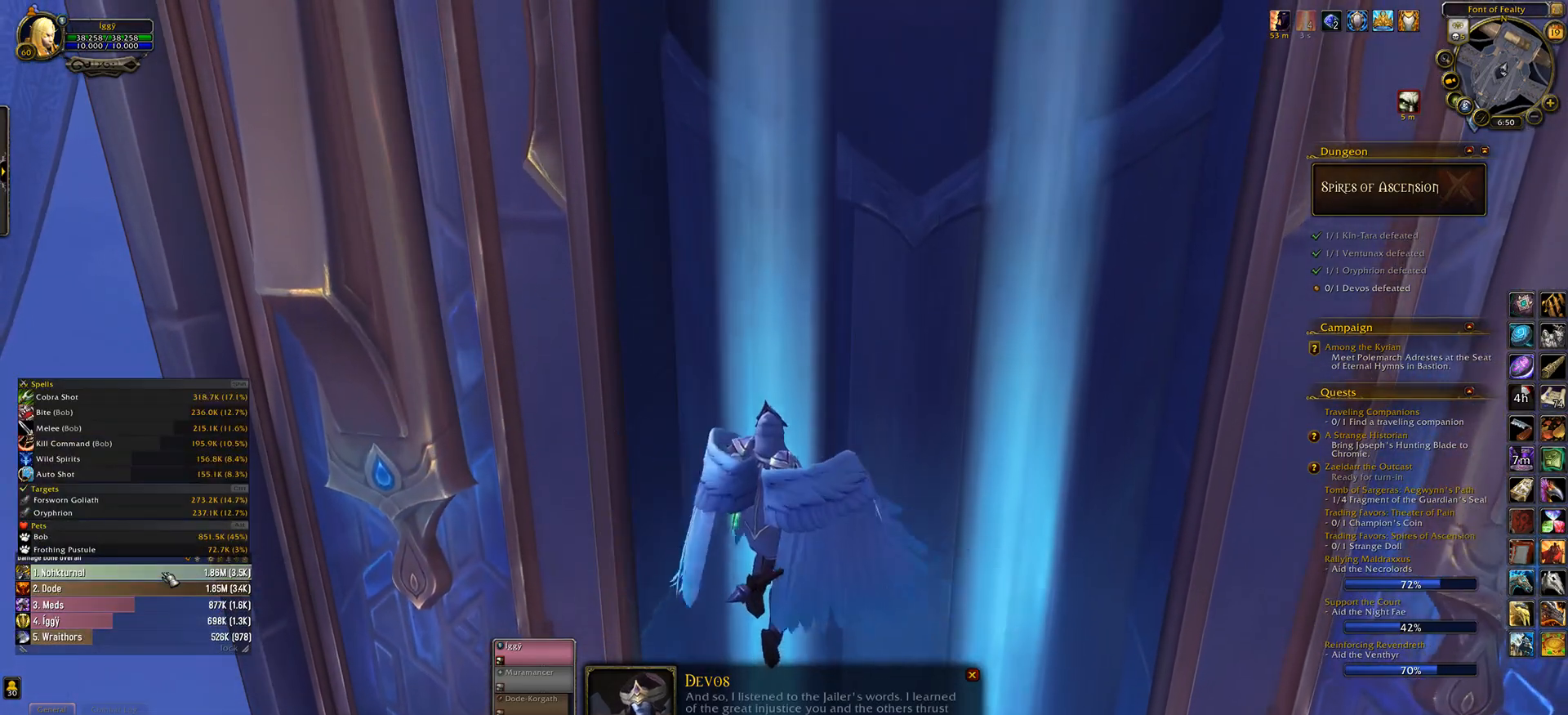
{"keys": [], "mouse": [], "events": []}
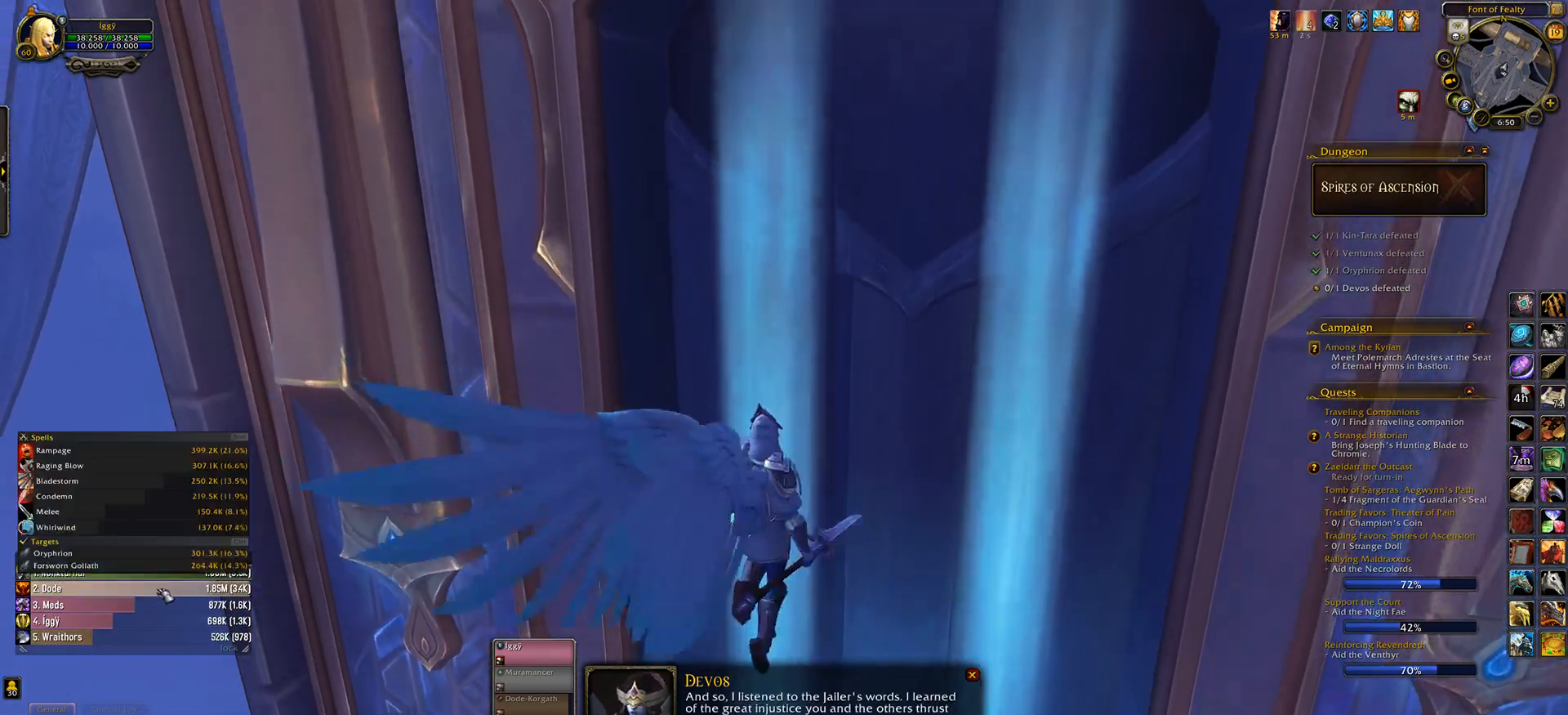
{"keys": [], "mouse": [], "events": []}
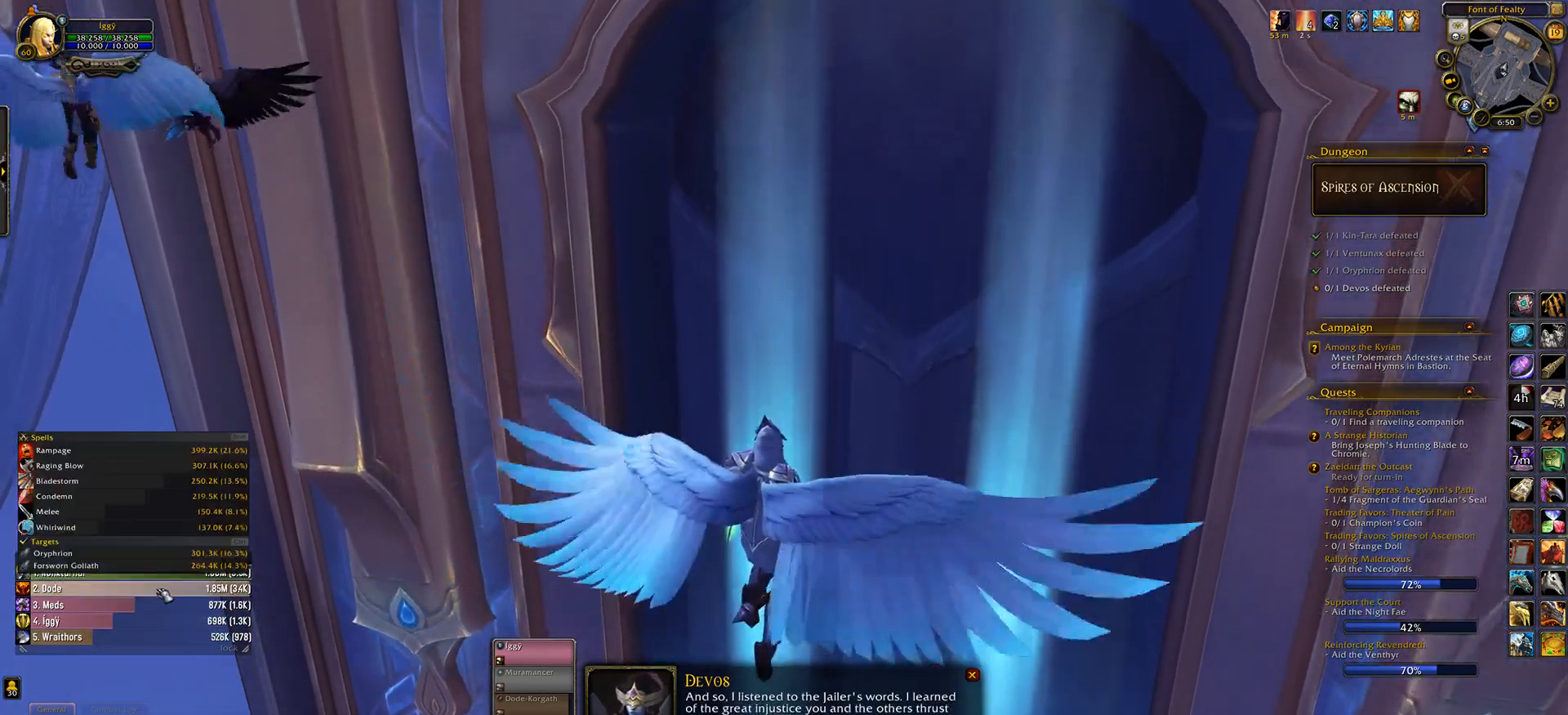
{"keys": [], "mouse": [], "events": []}
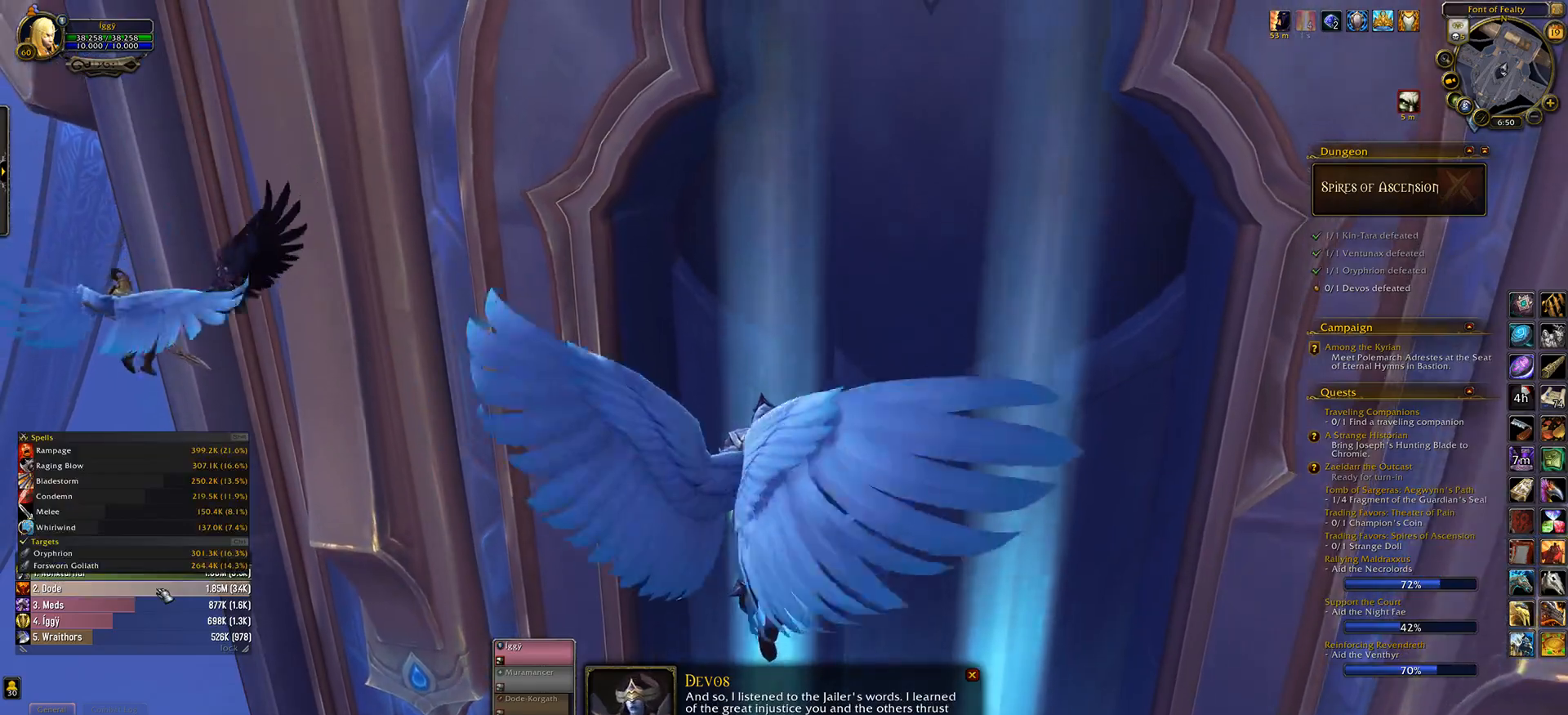
{"keys": [], "mouse": [], "events": []}
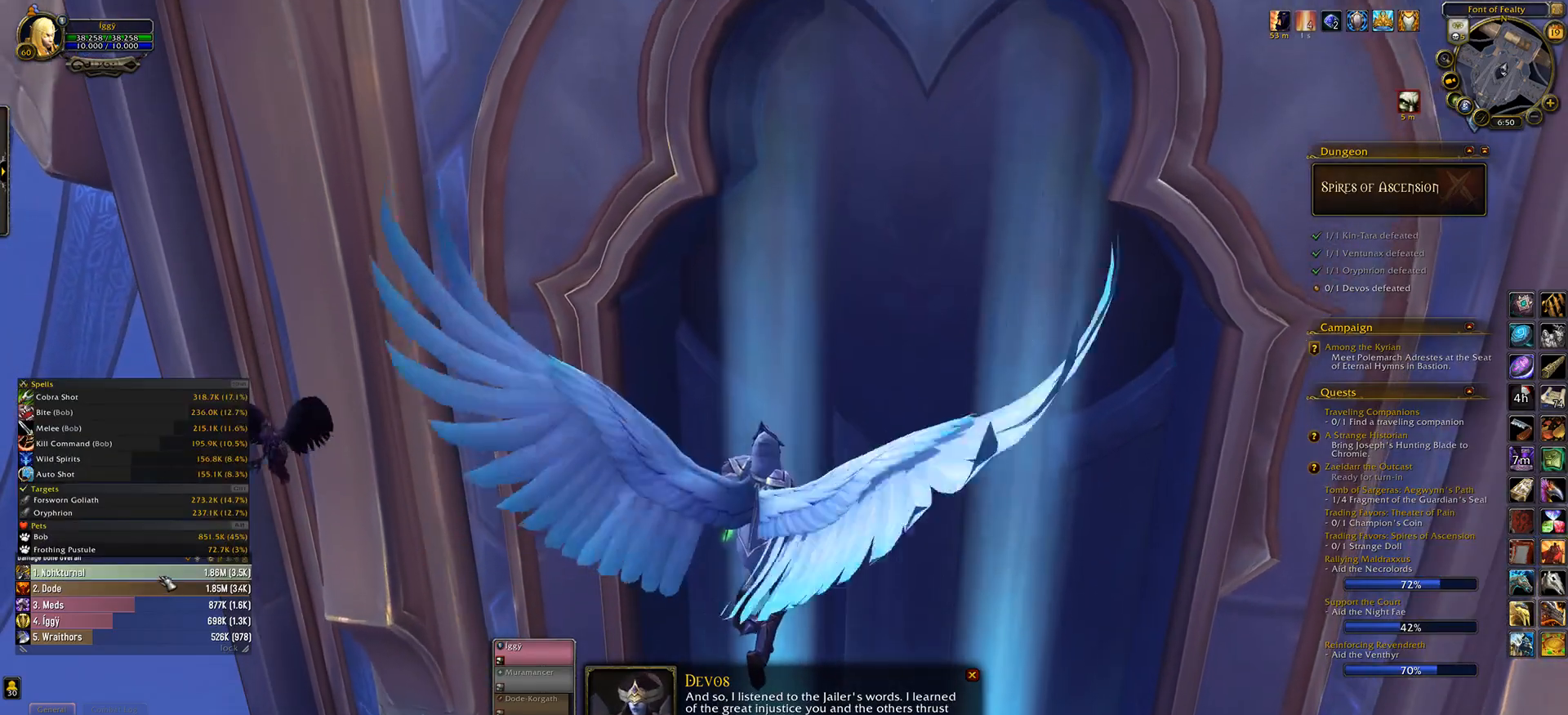
{"keys": [], "mouse": [], "events": []}
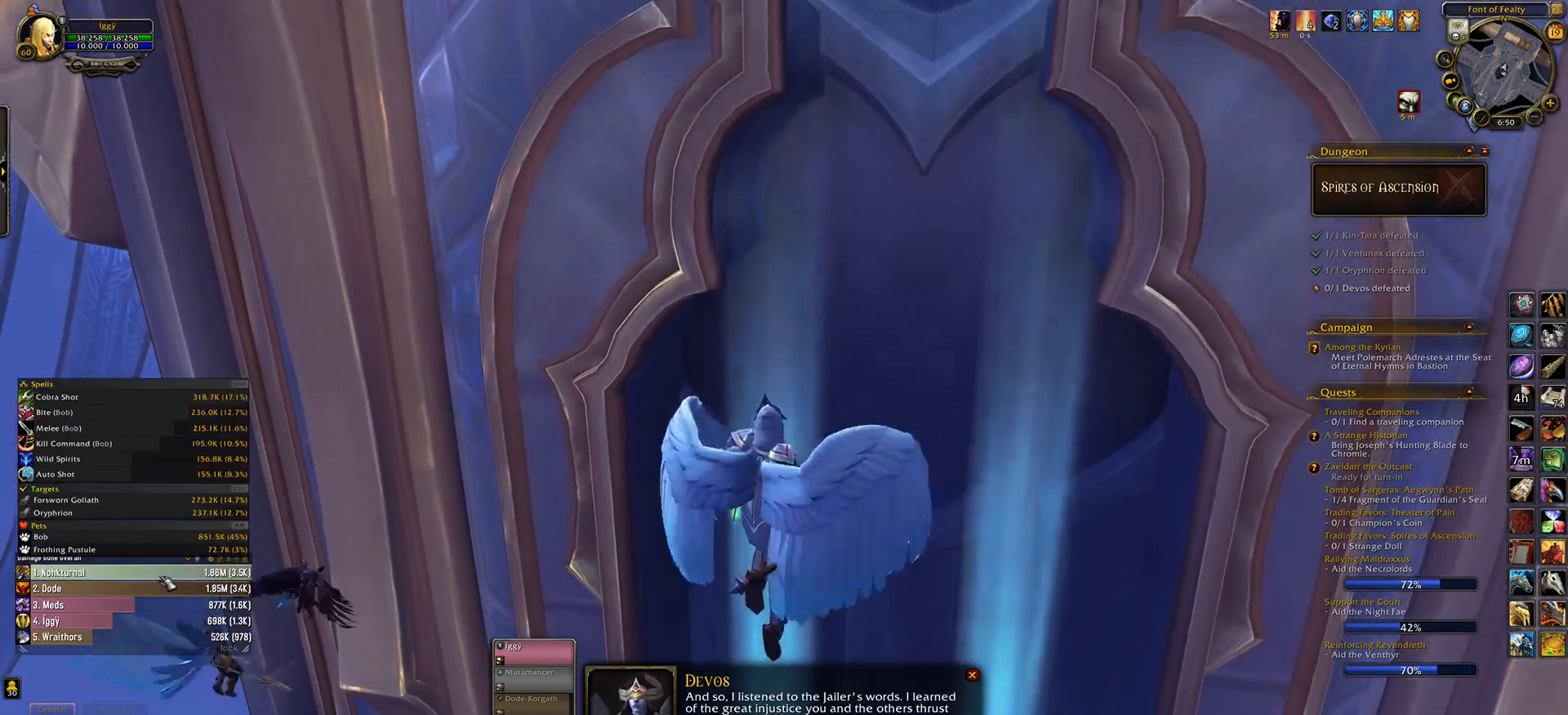
{"keys": [], "mouse": [], "events": []}
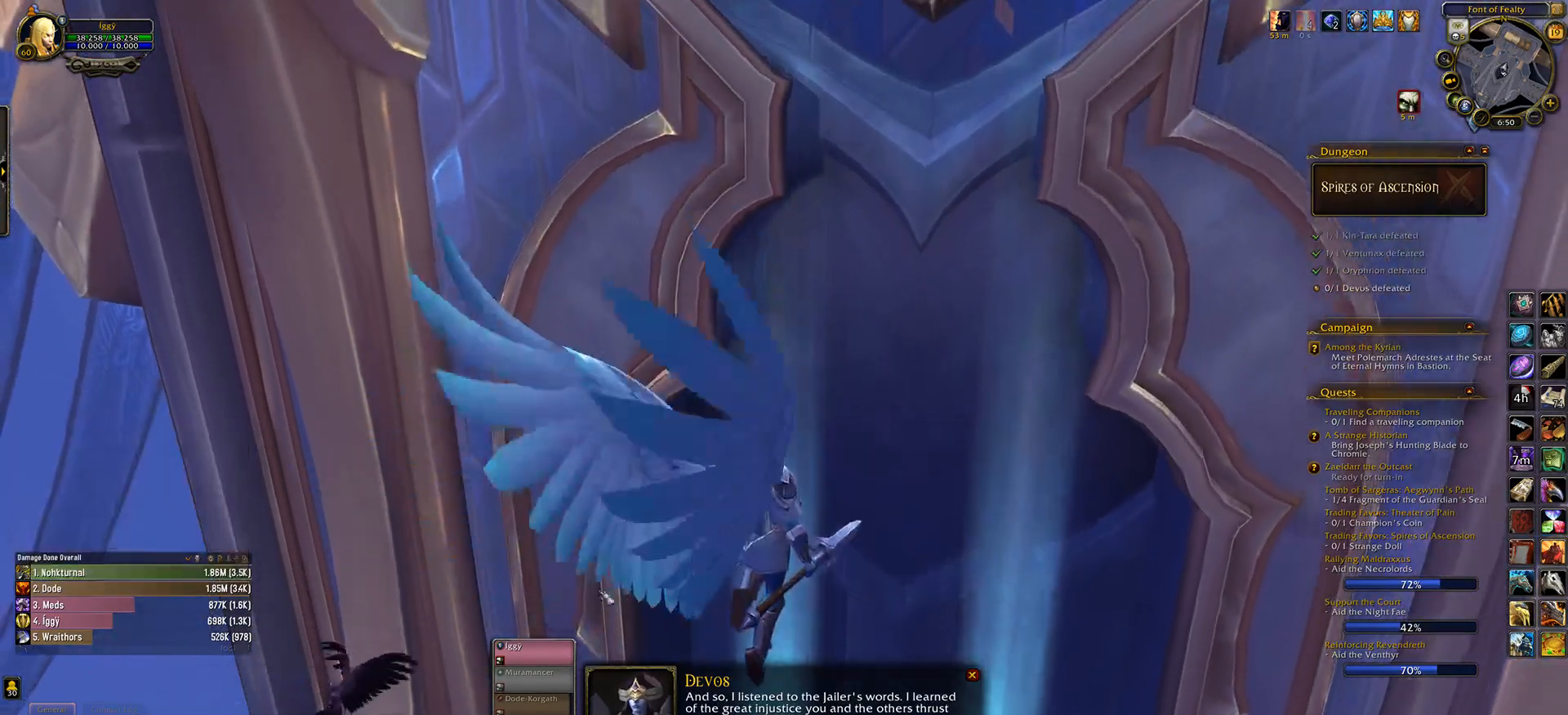
{"keys": [], "mouse": ["wheel"], "events": [[100, "mouse_wheel", "down"]]}
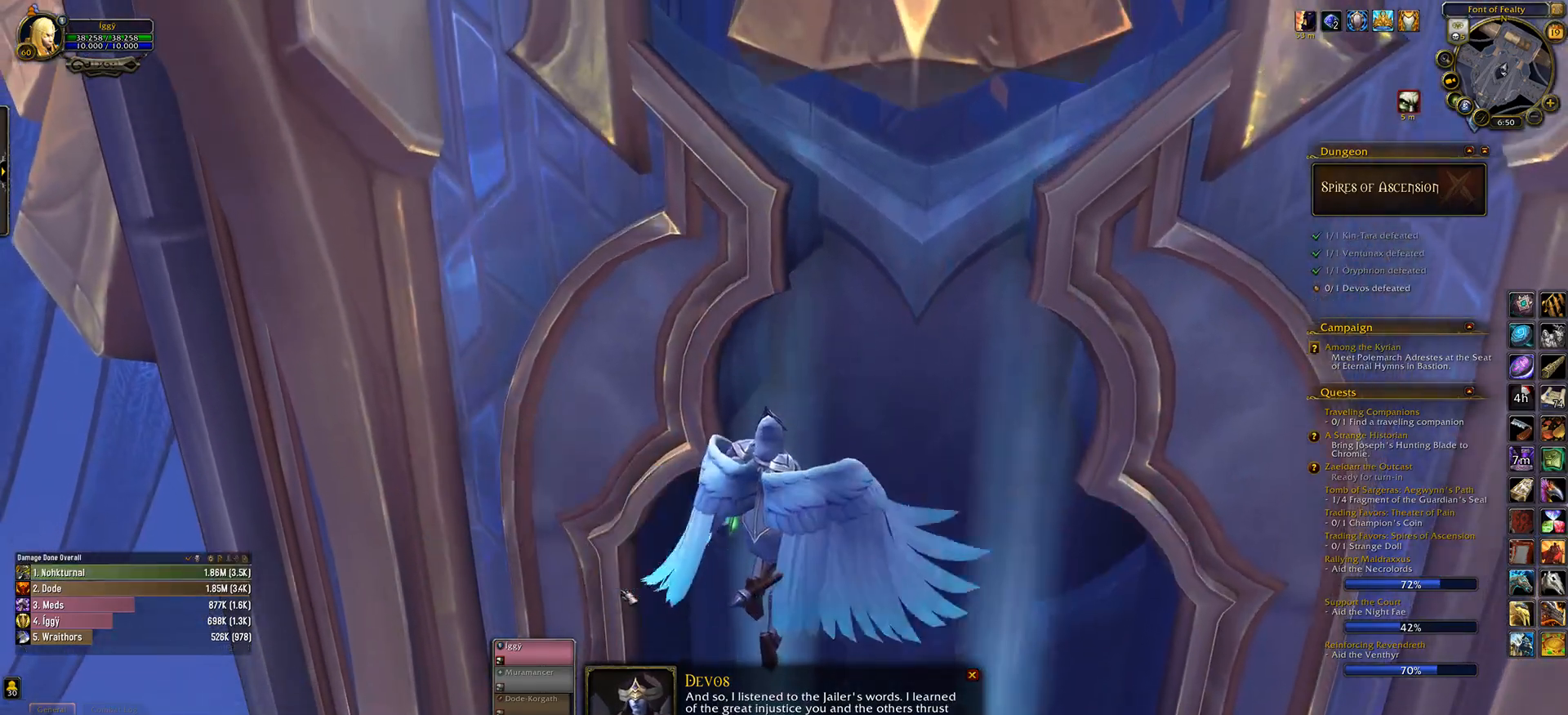
{"keys": [], "mouse": ["wheel"], "events": []}
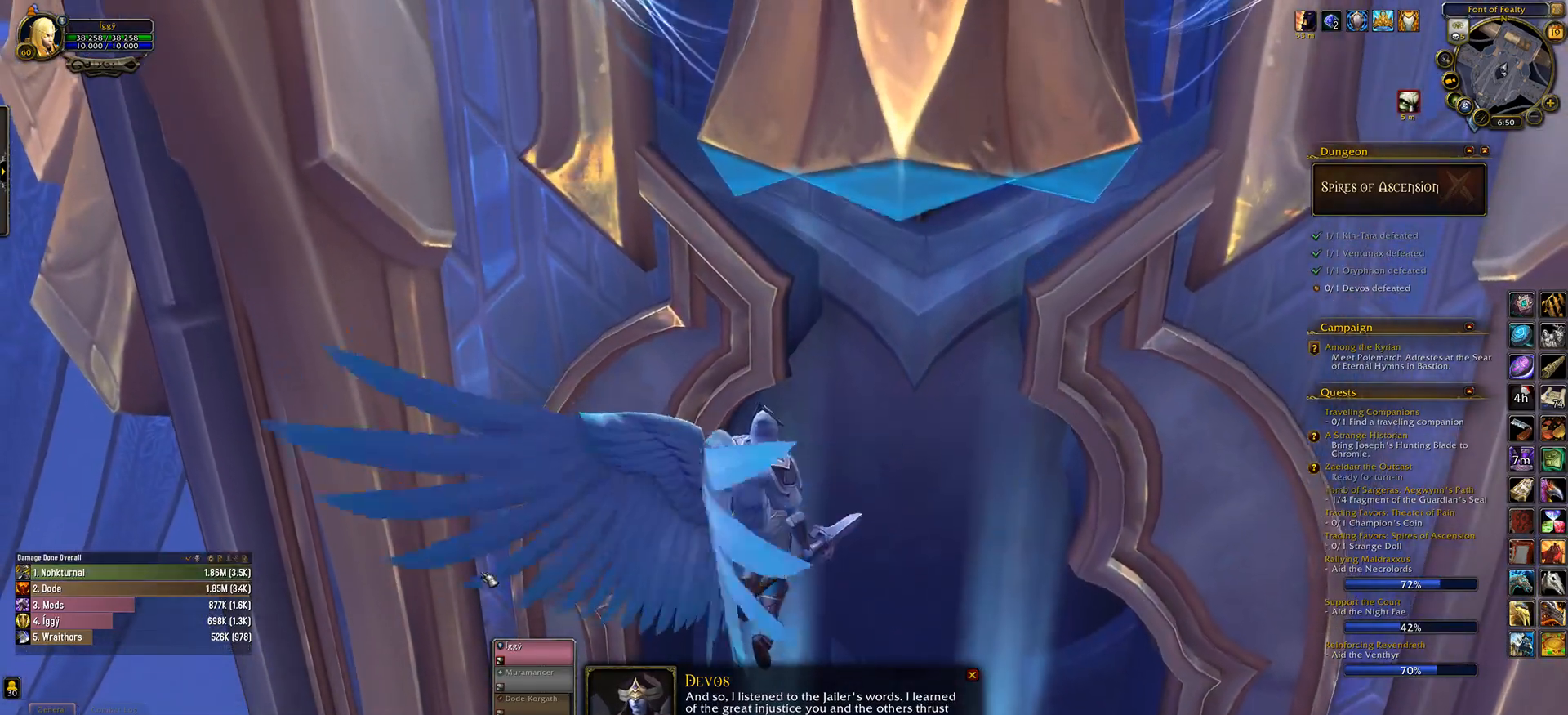
{"keys": [], "mouse": ["wheel"], "events": []}
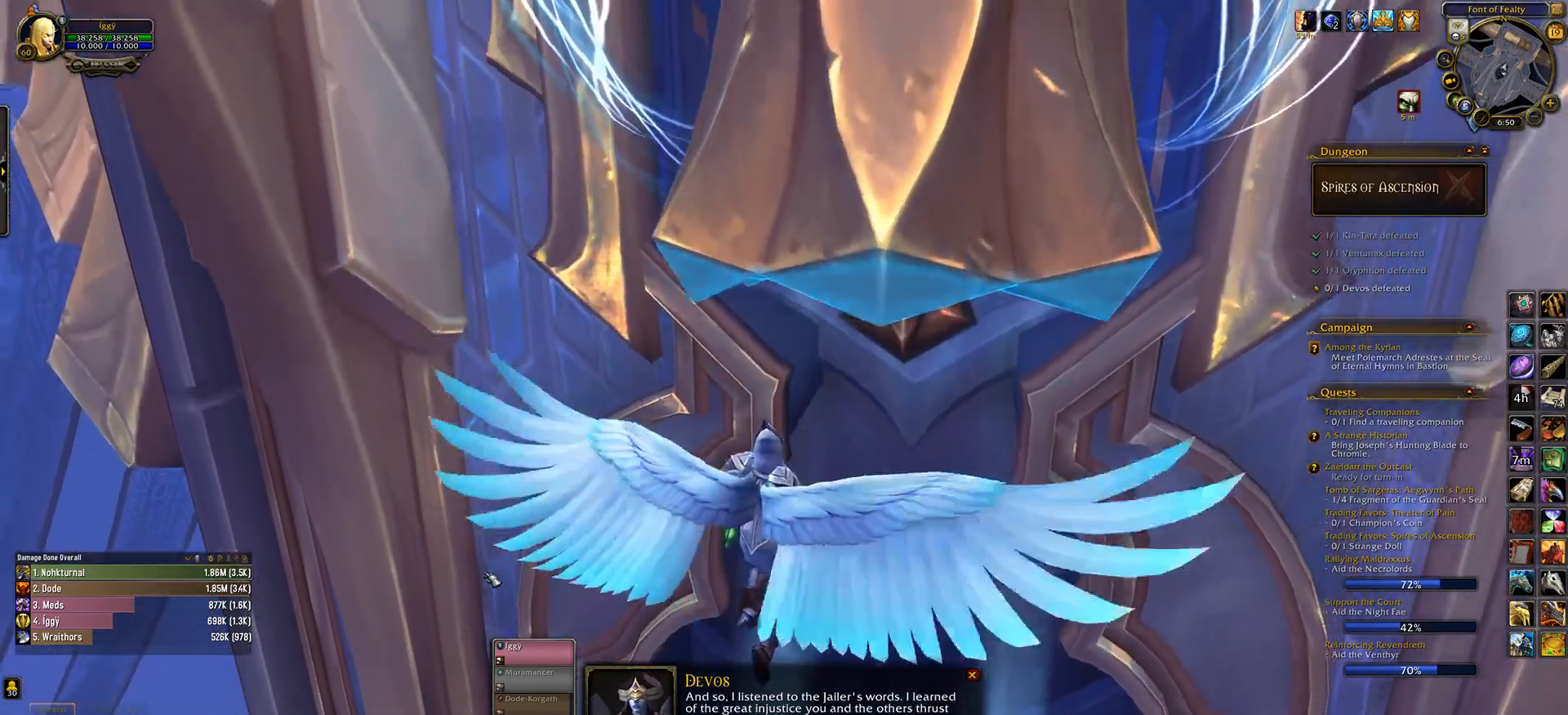
{"keys": [], "mouse": ["wheel"], "events": []}
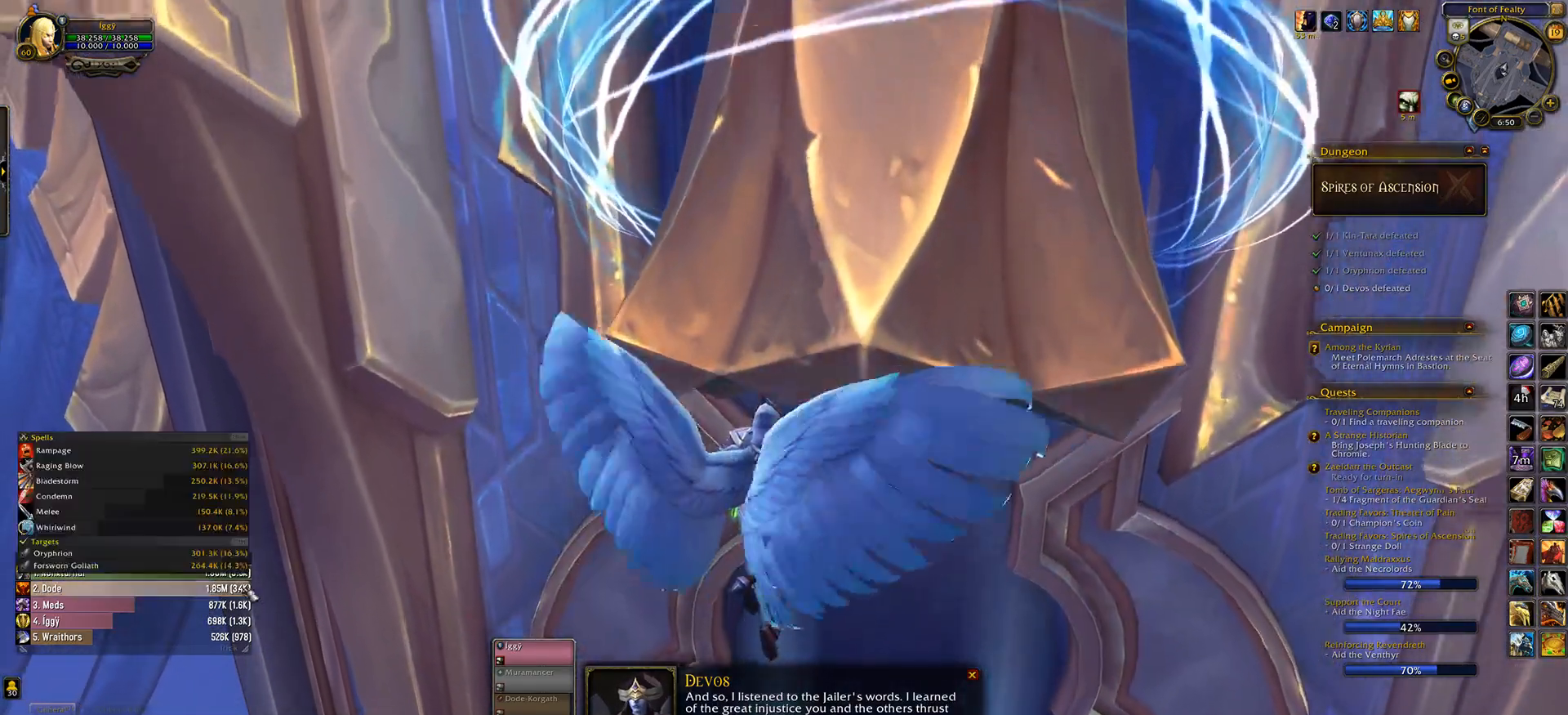
{"keys": [], "mouse": ["wheel"], "events": []}
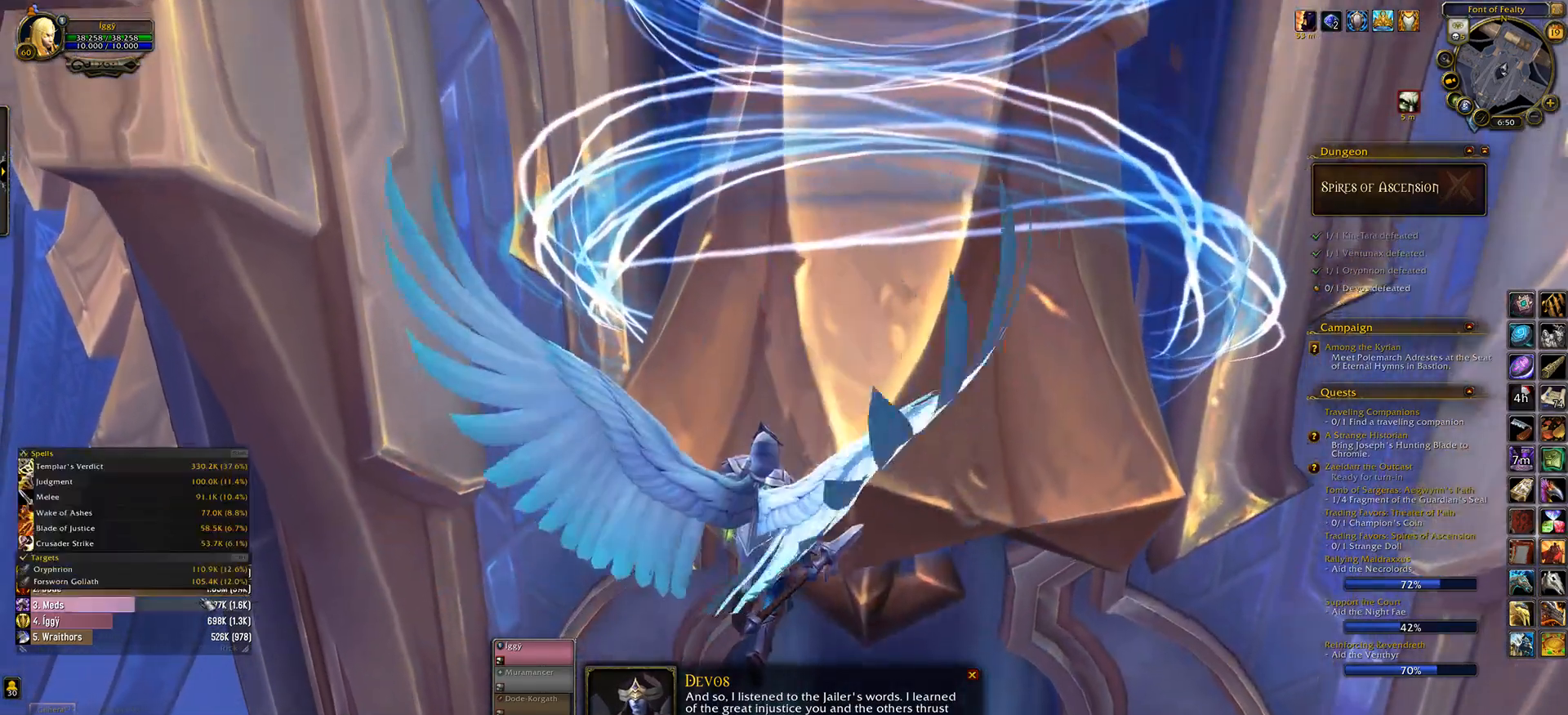
{"keys": [], "mouse": ["wheel"], "events": []}
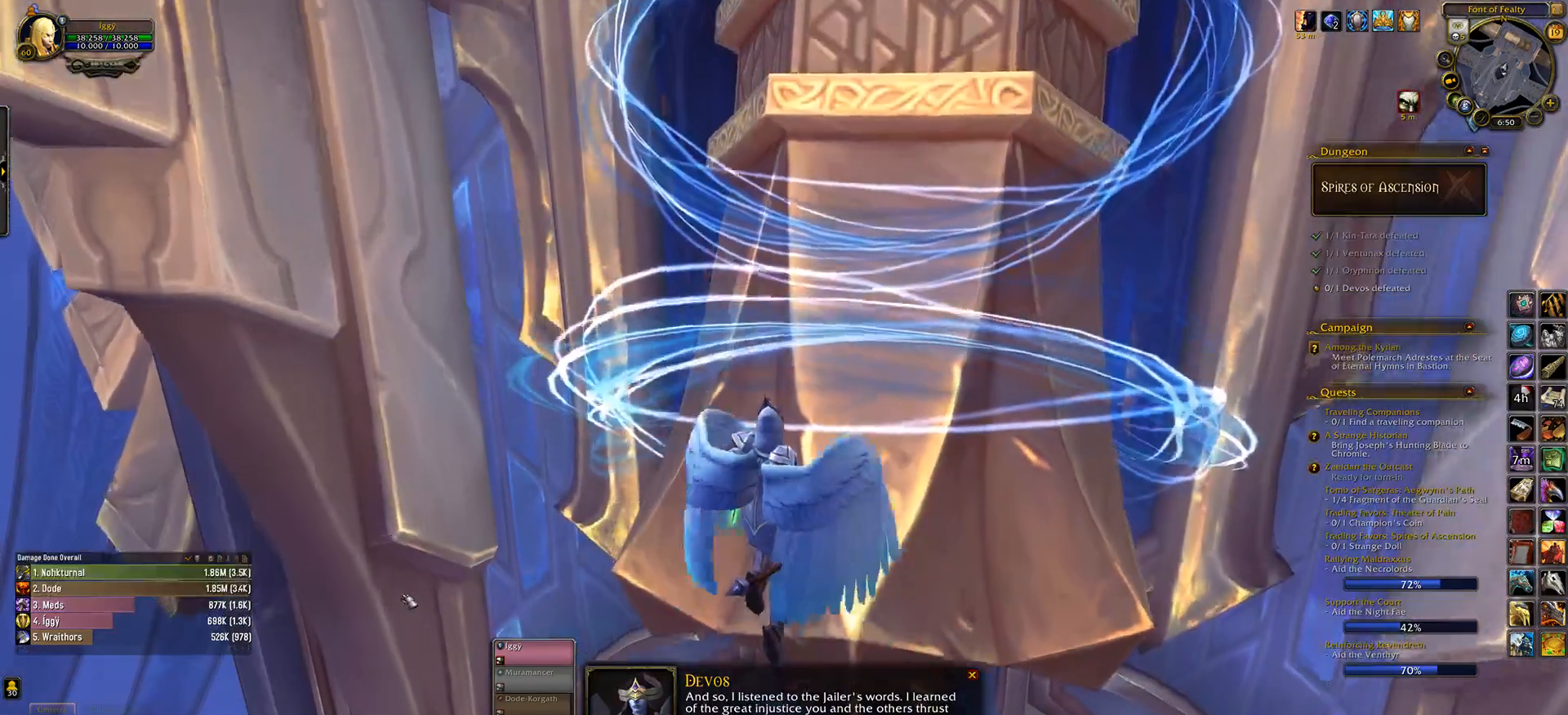
{"keys": [], "mouse": [], "events": [[67, "mouse_wheel", "up"]]}
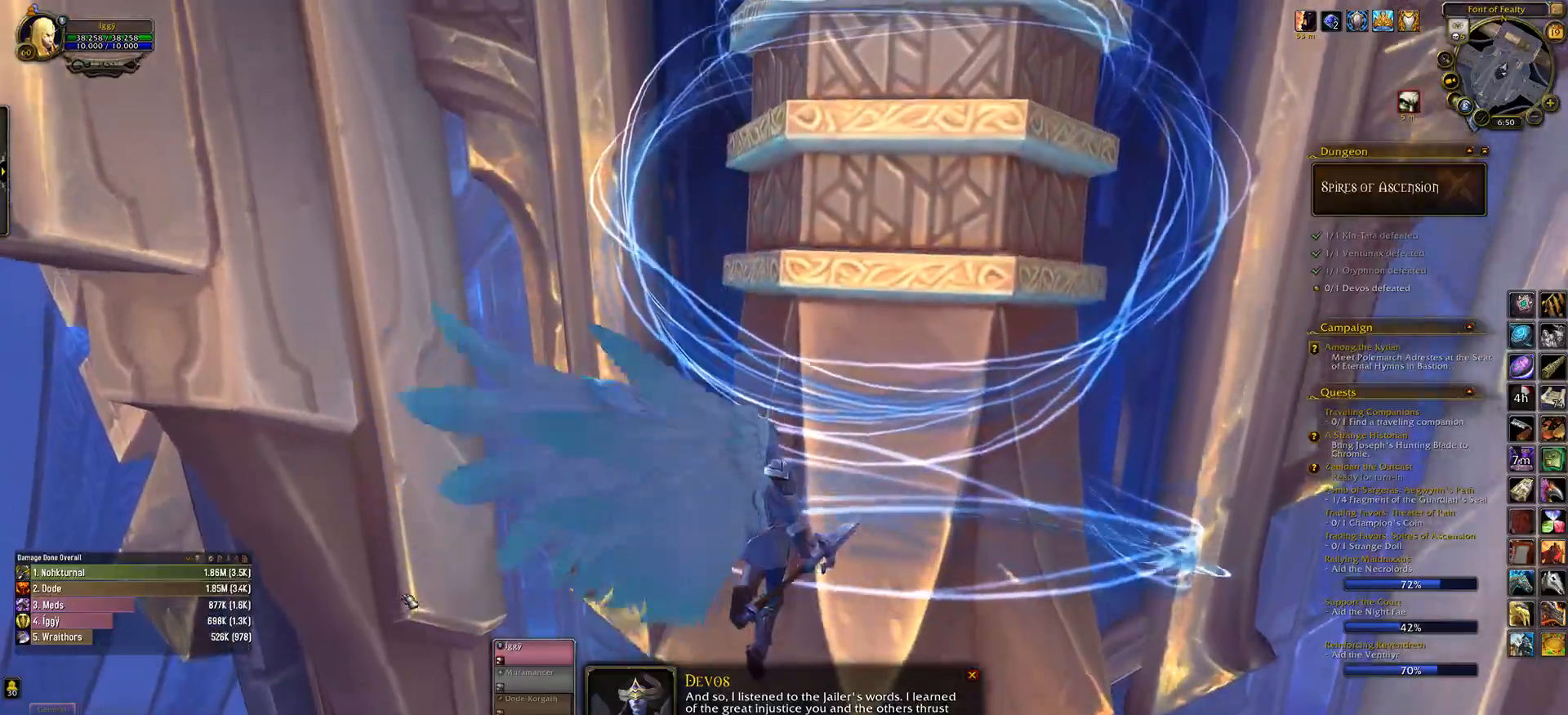
{"keys": [], "mouse": ["wheel"], "events": [[33, "mouse_wheel", "down"]]}
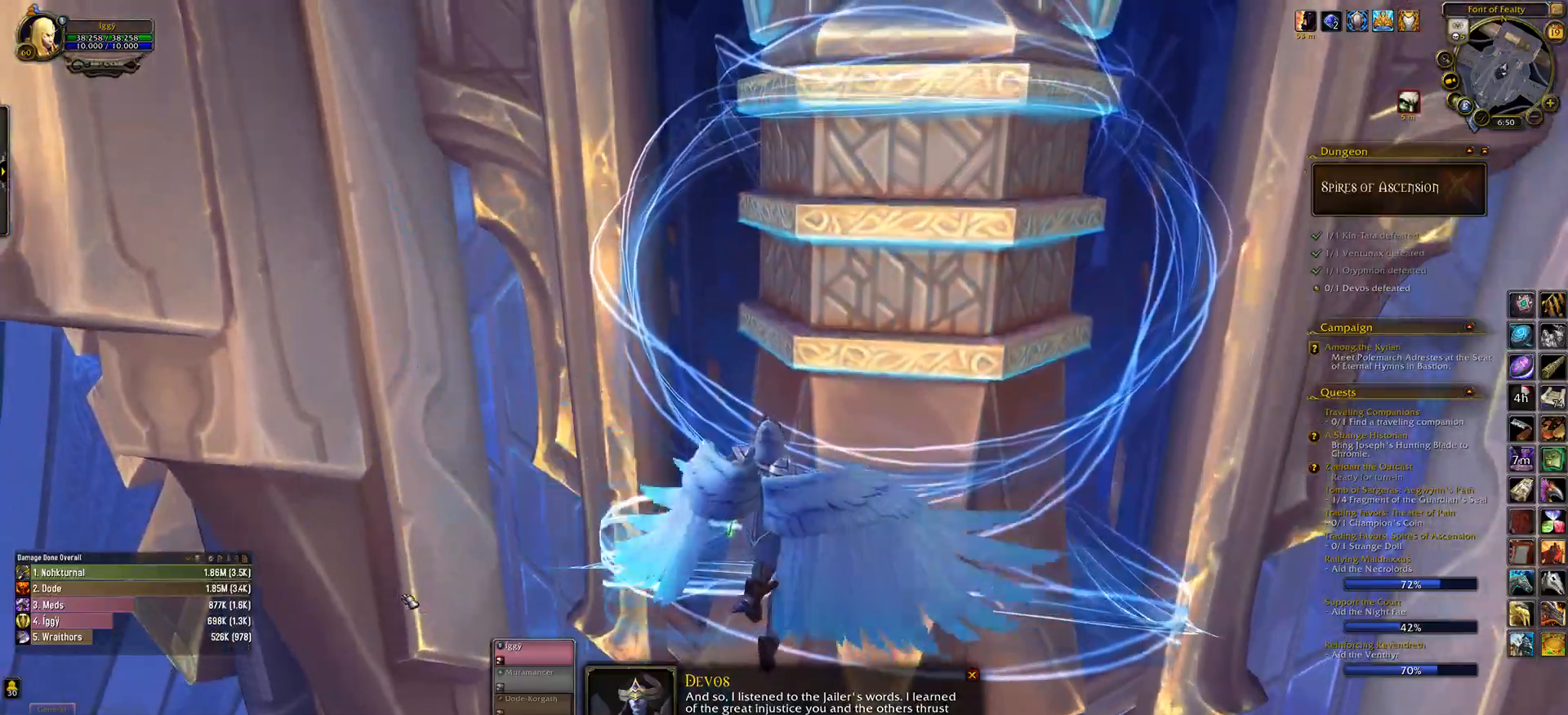
{"keys": [], "mouse": [], "events": [[267, "mouse_wheel", "up"]]}
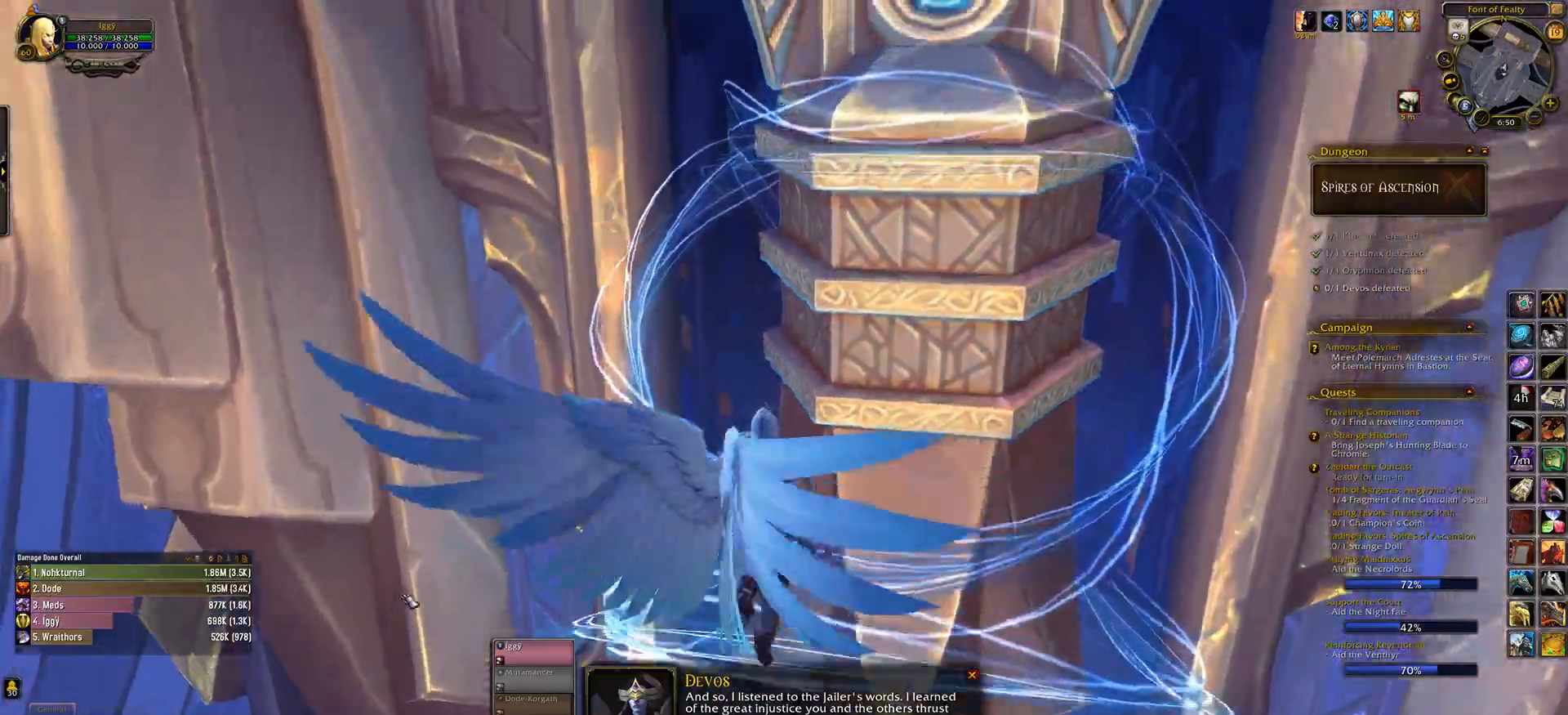
{"keys": [], "mouse": [], "events": []}
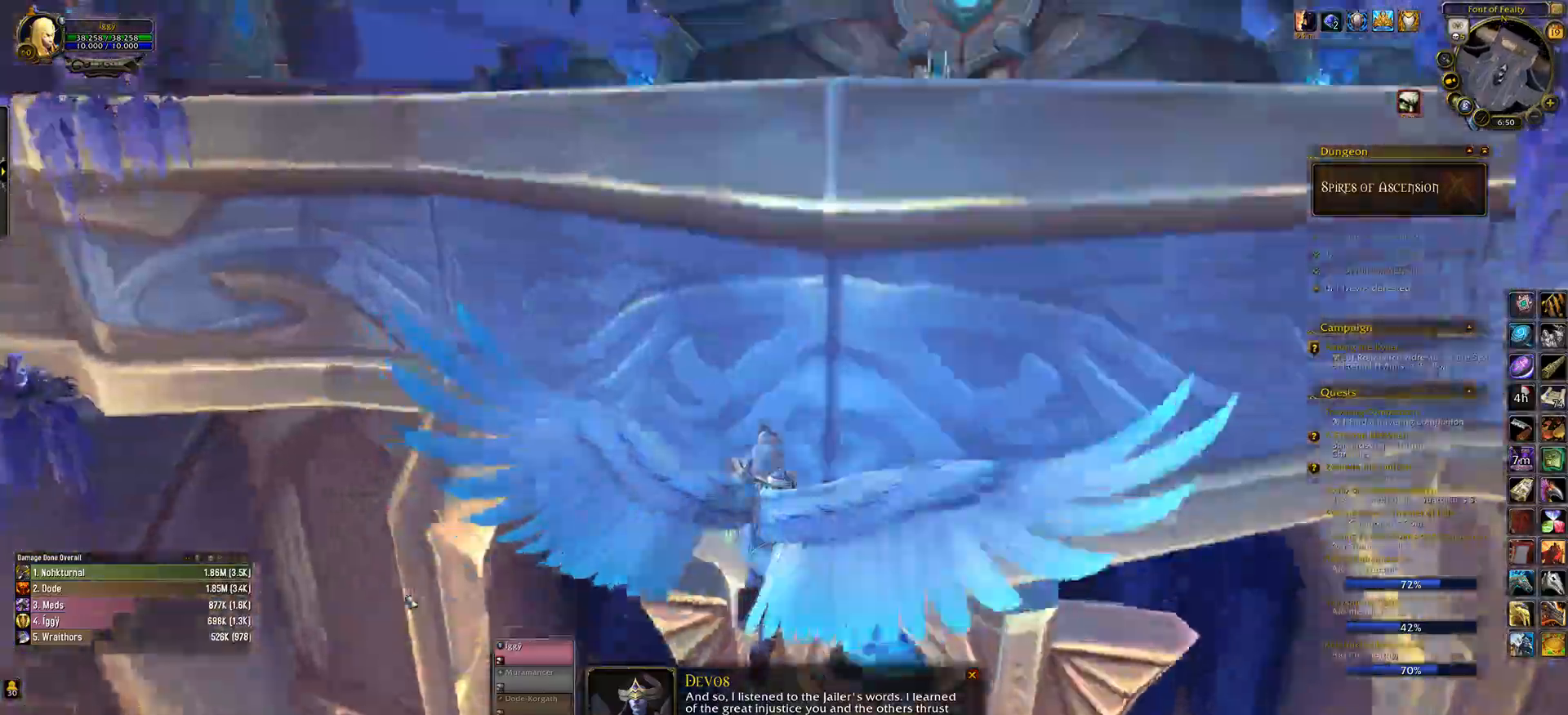
{"keys": [], "mouse": [], "events": []}
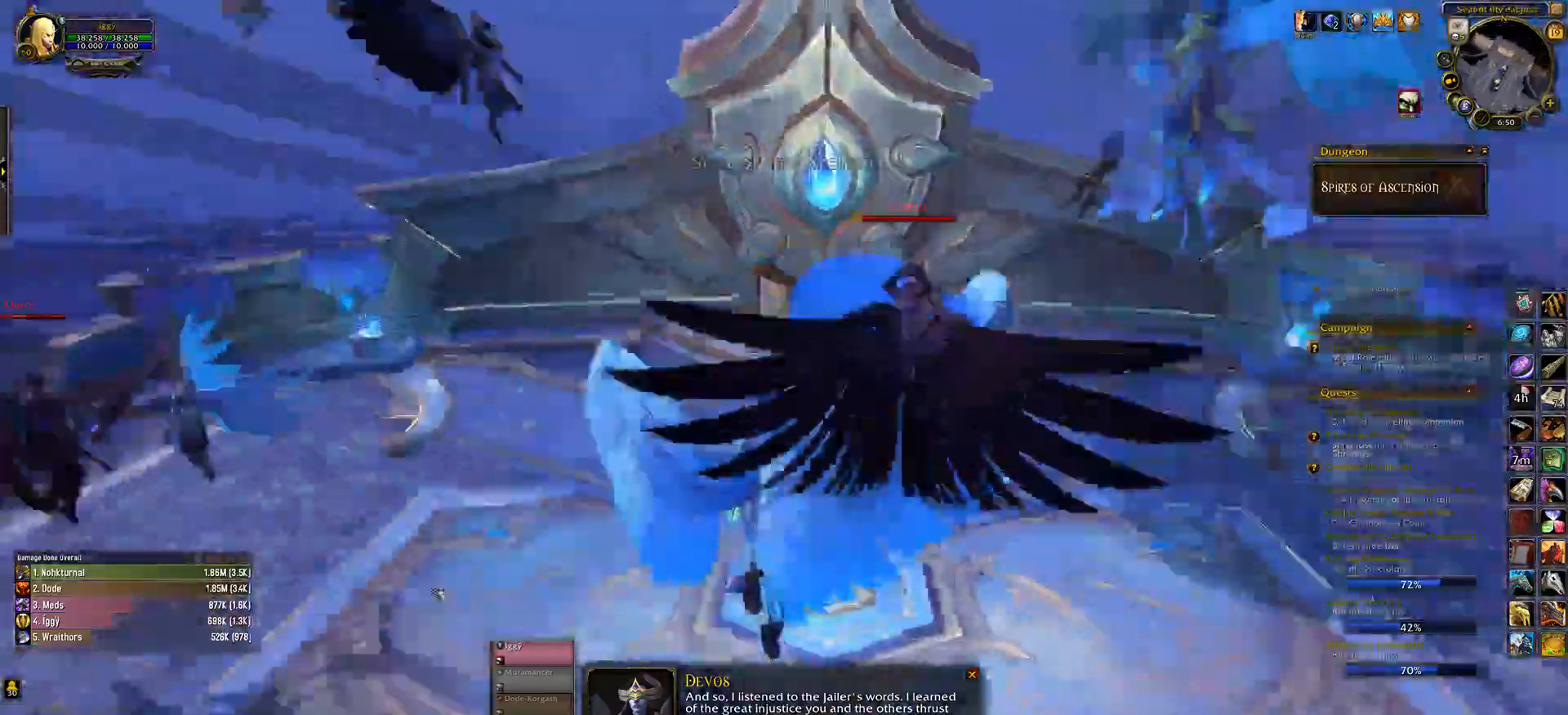
{"keys": [], "mouse": [], "events": []}
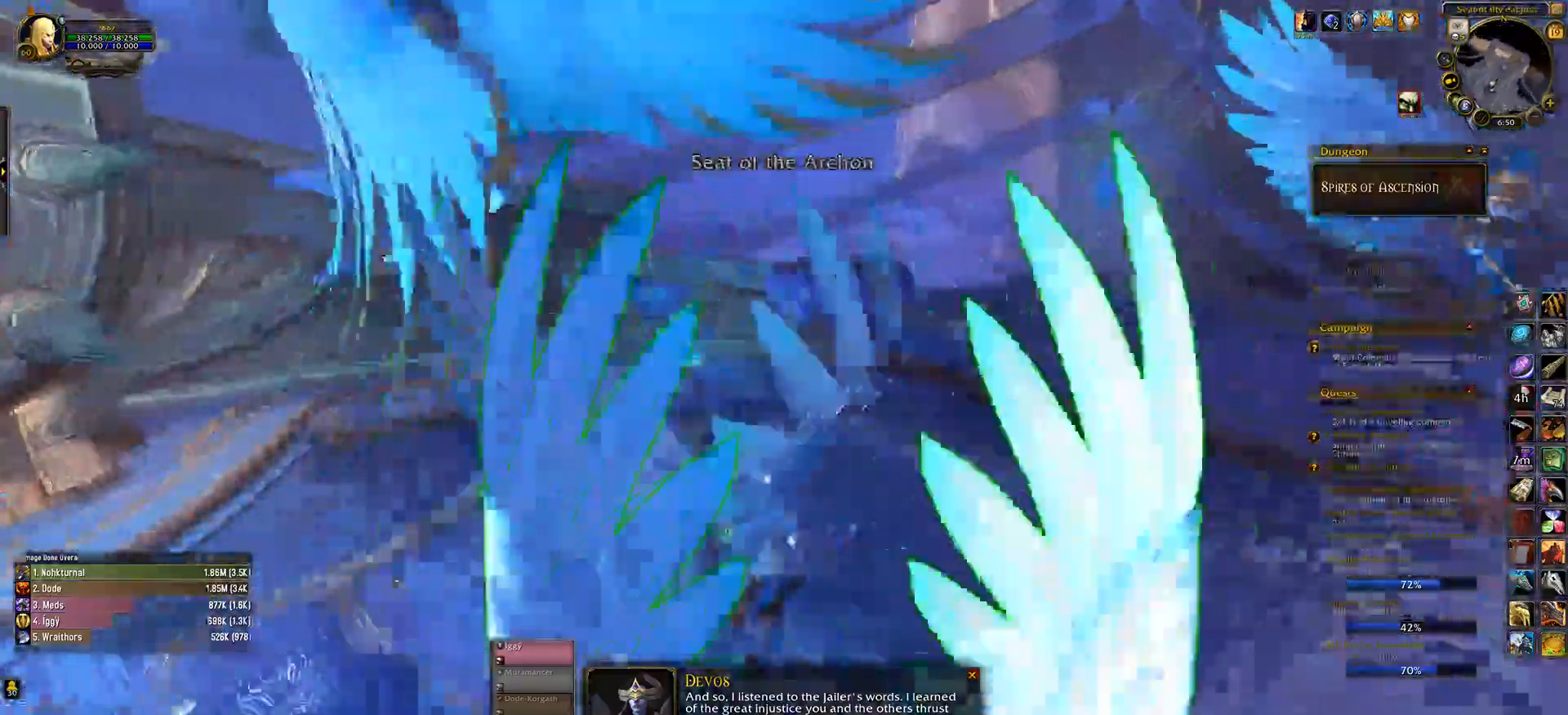
{"keys": [], "mouse": [], "events": []}
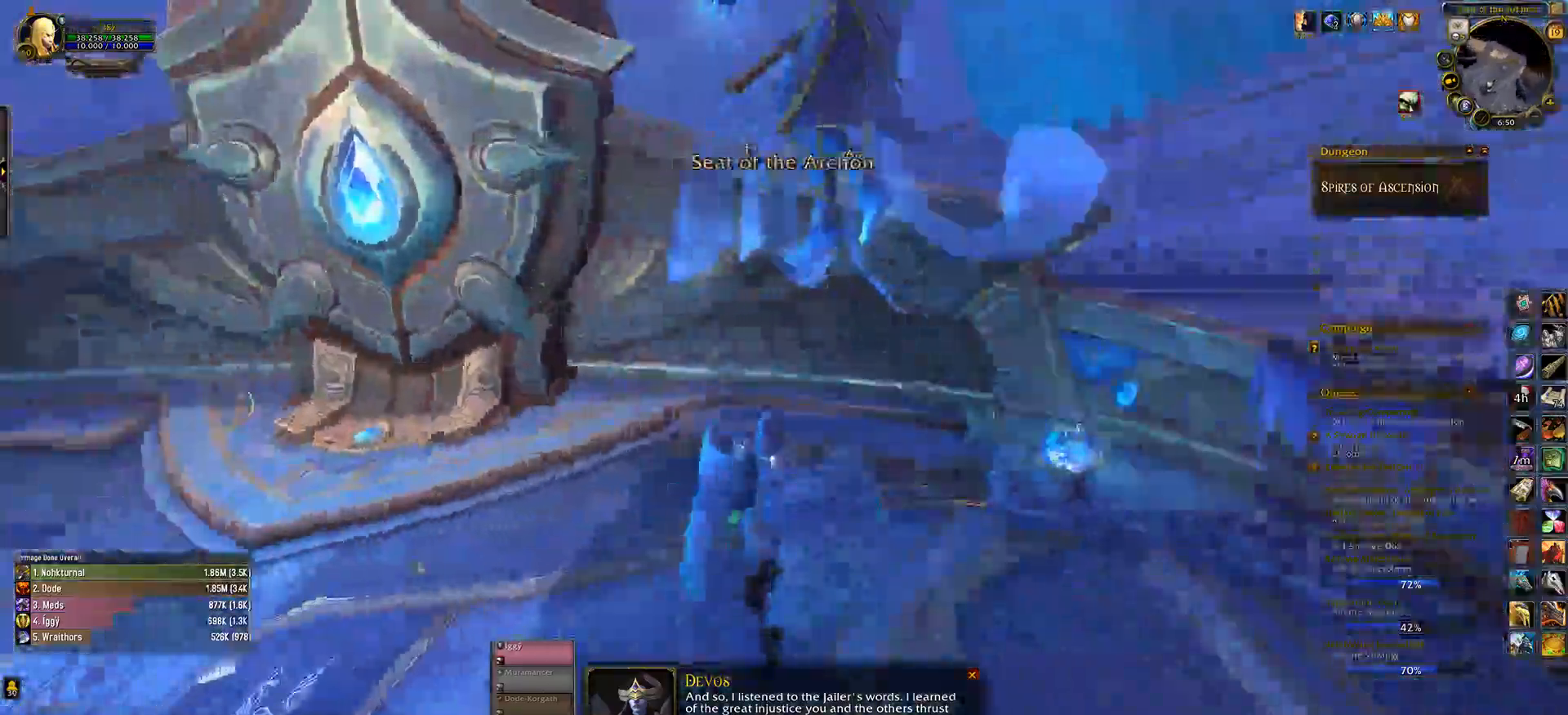
{"keys": [], "mouse": [], "events": []}
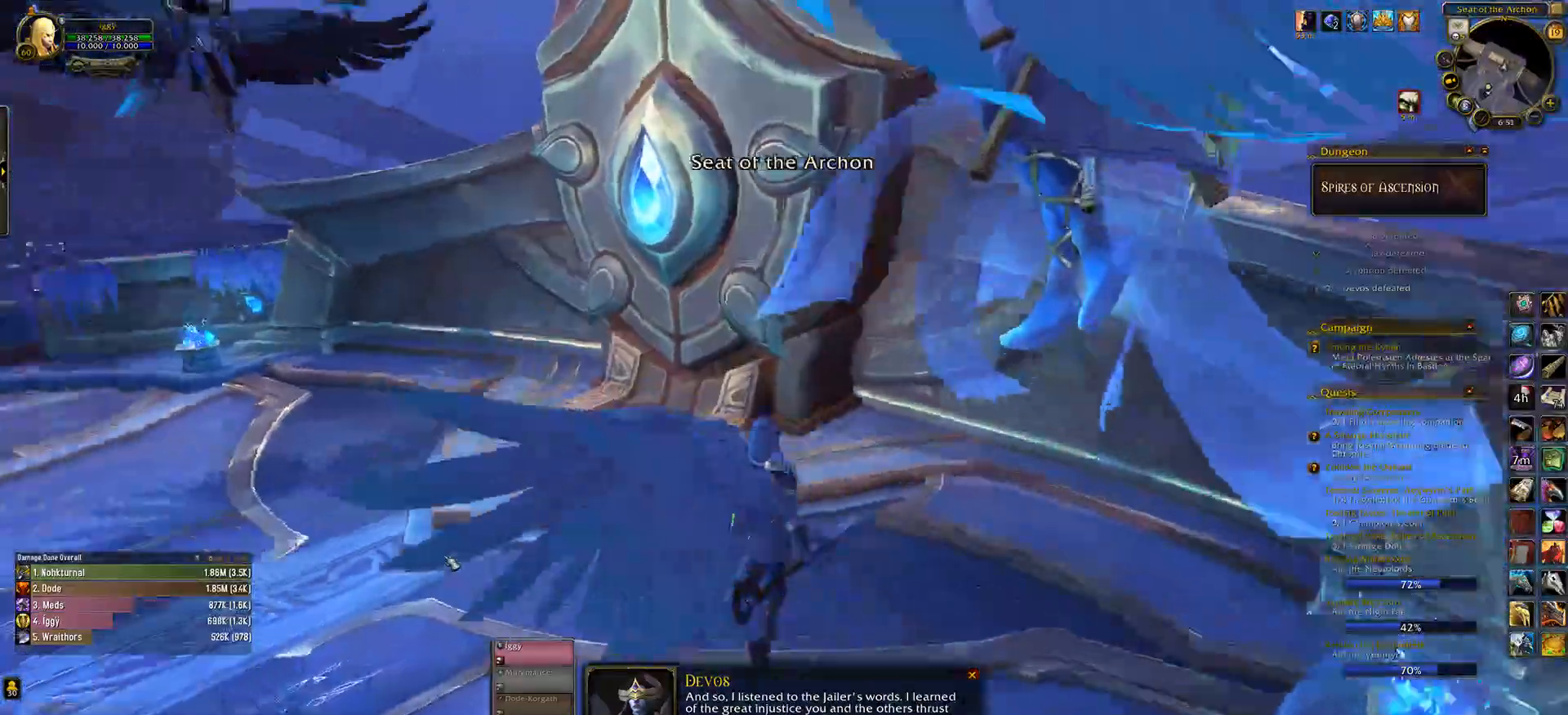
{"keys": [], "mouse": [], "events": []}
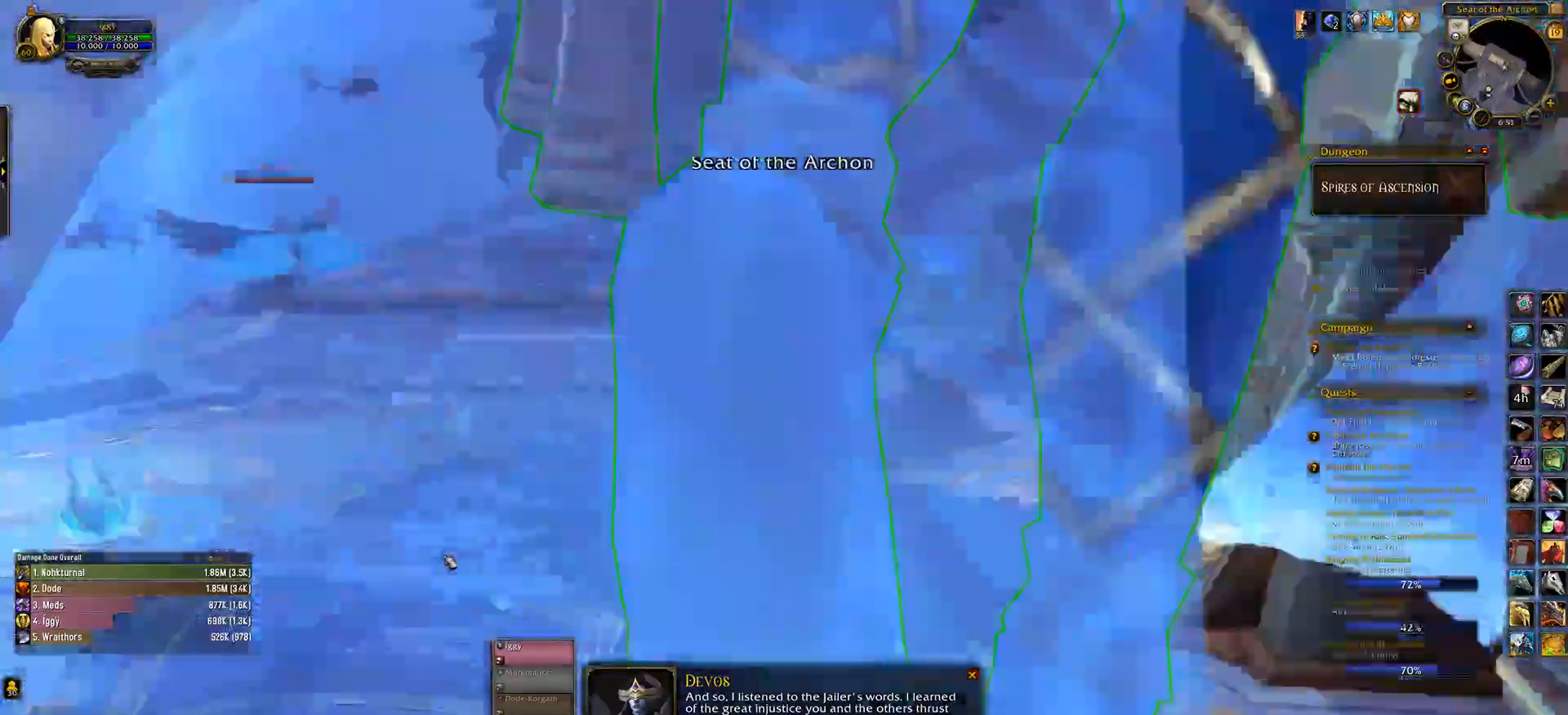
{"keys": [], "mouse": ["wheel"], "events": [[100, "mouse_wheel", "down"]]}
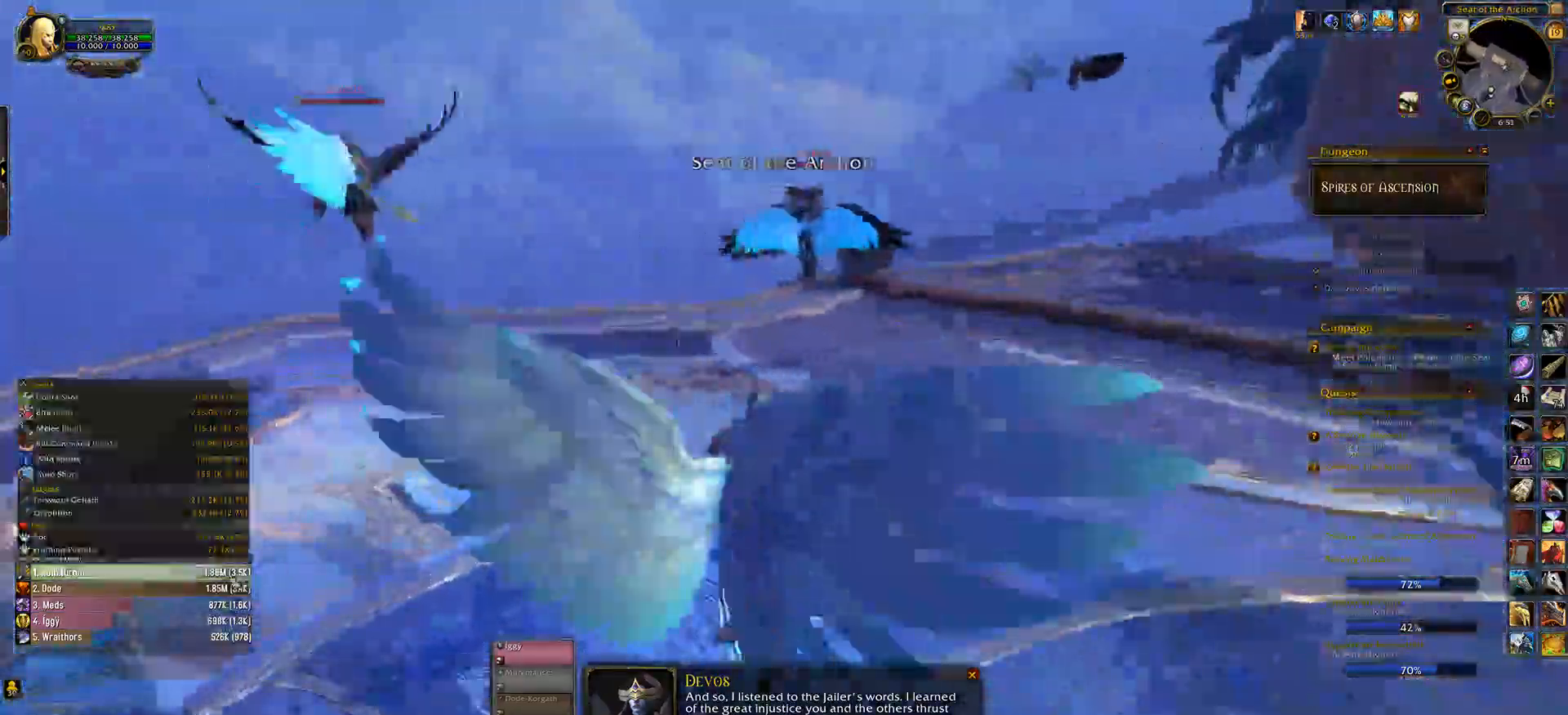
{"keys": [], "mouse": ["wheel"], "events": []}